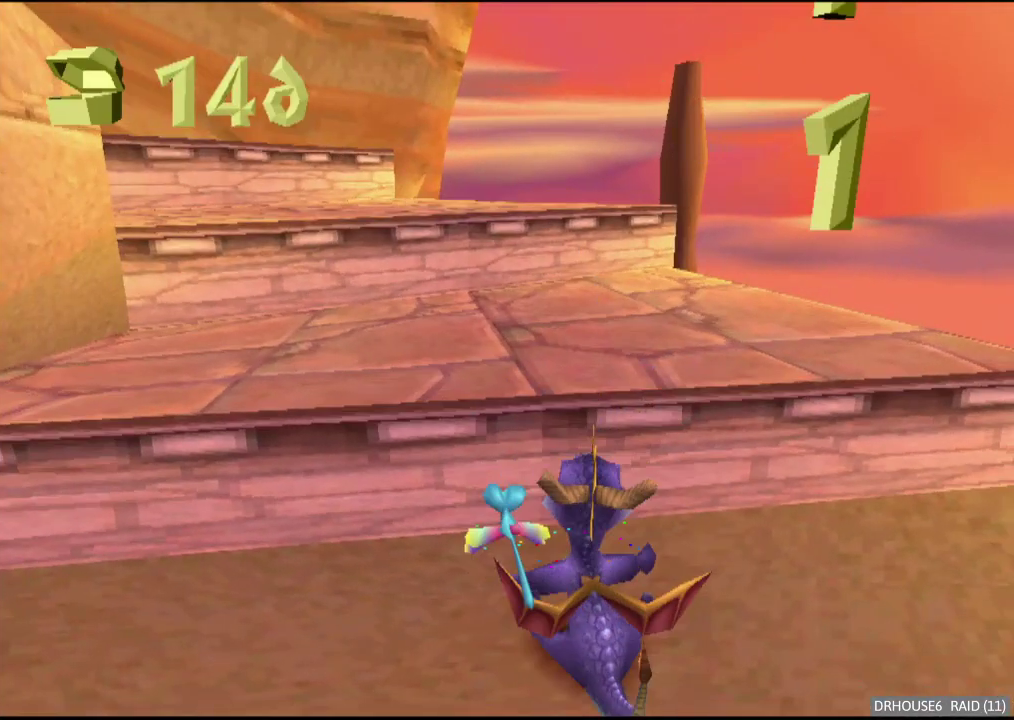
Gameplay with a controller (Xbox layout); each line is a JSON object with the inputs held at the frame after it. "events" lists button and stick changes between this image and that frame as [ms after this image, input, new state], when the widget could be followed in between.
{"buttons": ["X"], "left_stick": "up-left", "right_stick": "center", "events": [[383, "A", "up"], [450, "X", "down"]]}
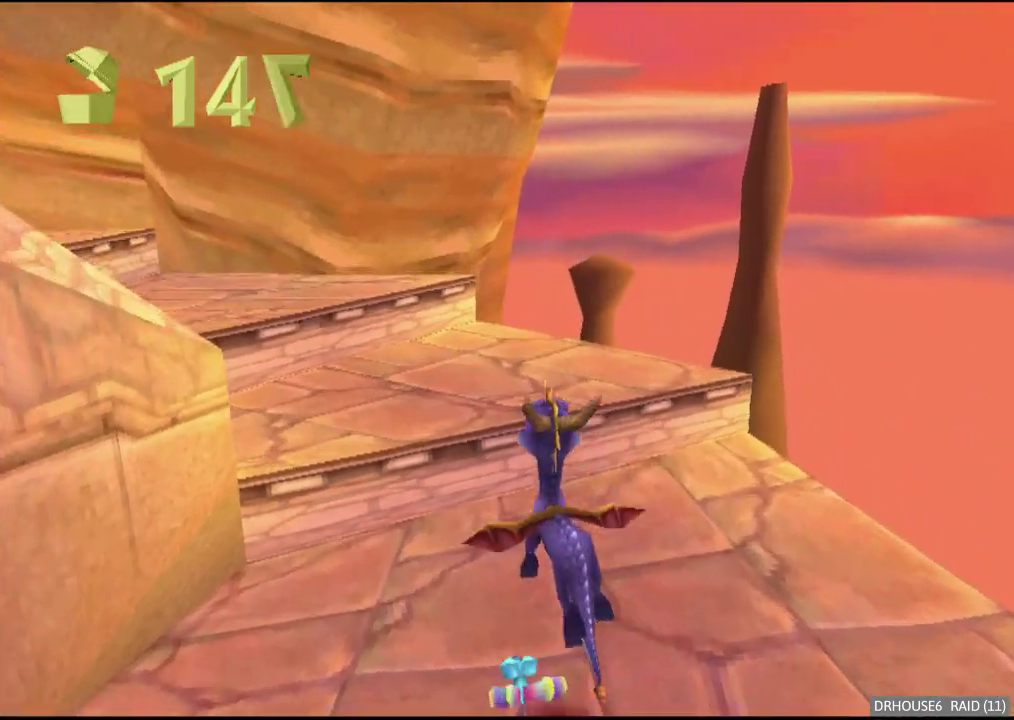
{"buttons": [], "left_stick": "up", "right_stick": "center", "events": [[100, "left_stick", "center"], [300, "left_stick", "right"], [433, "left_stick", "up"], [467, "X", "up"]]}
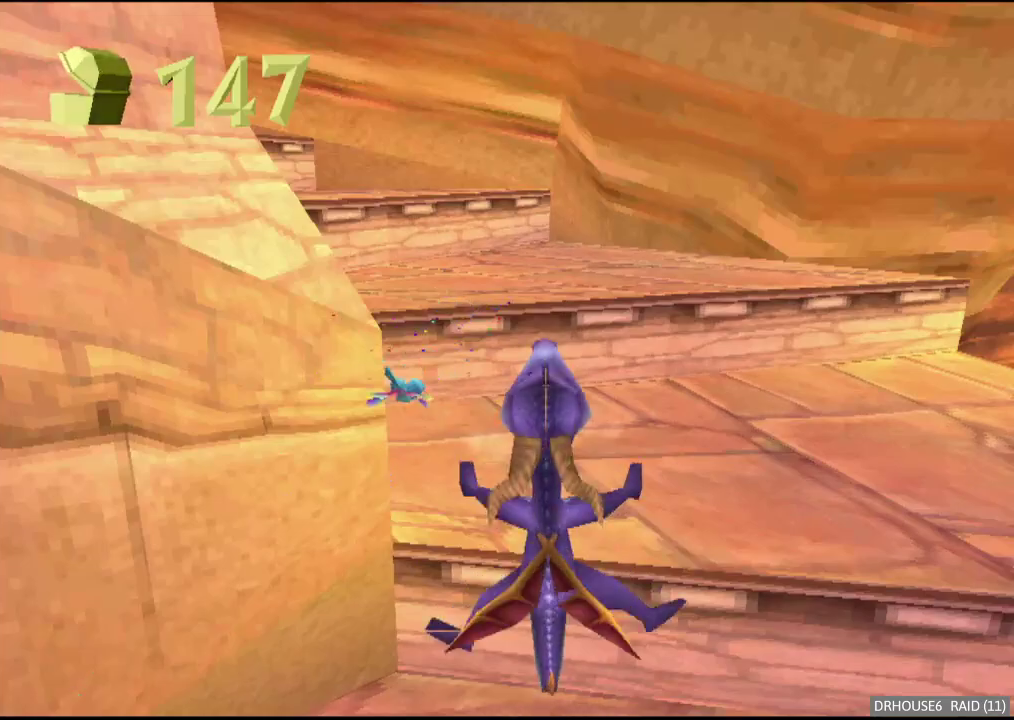
{"buttons": ["A"], "left_stick": "up", "right_stick": "center", "events": [[17, "left_stick", "up-left"], [33, "A", "down"], [183, "A", "up"], [183, "left_stick", "up"], [350, "A", "down"]]}
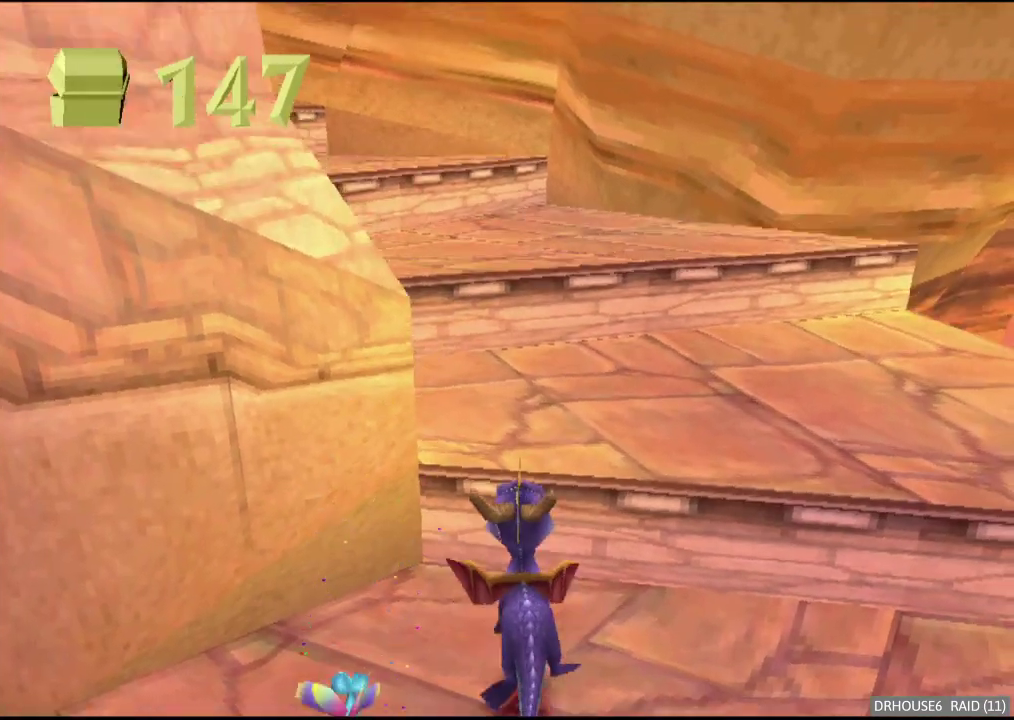
{"buttons": ["X"], "left_stick": "left", "right_stick": "center", "events": [[267, "A", "up"], [300, "left_stick", "up-left"], [317, "X", "down"], [467, "left_stick", "left"]]}
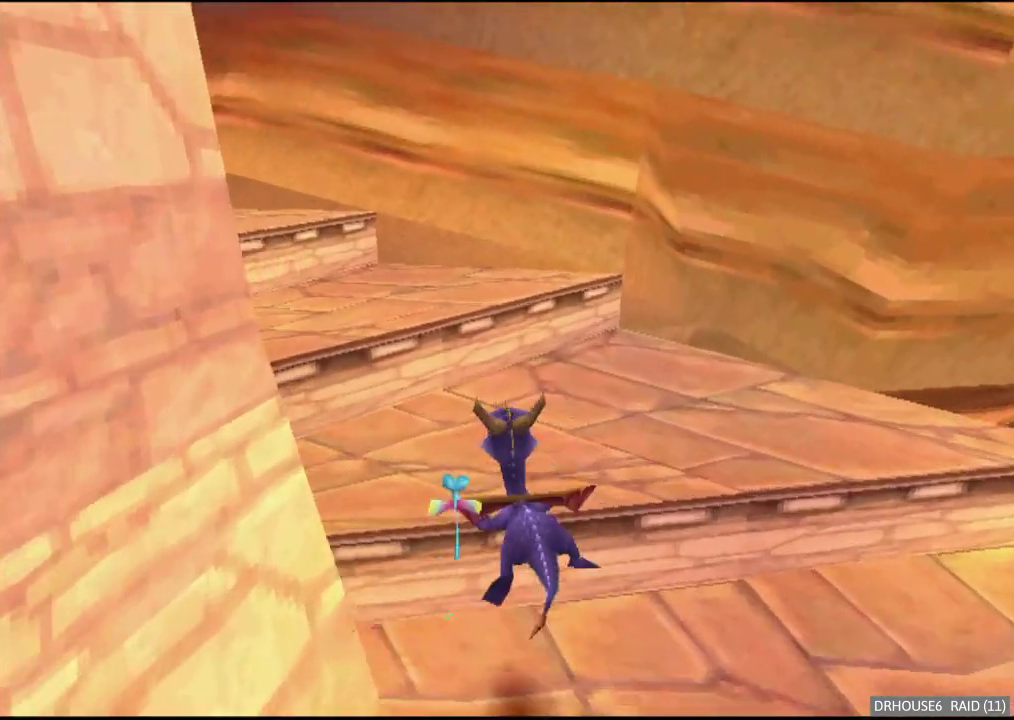
{"buttons": ["A"], "left_stick": "up-left", "right_stick": "center", "events": [[50, "left_stick", "center"], [100, "X", "up"], [133, "left_stick", "up-left"], [167, "A", "down"]]}
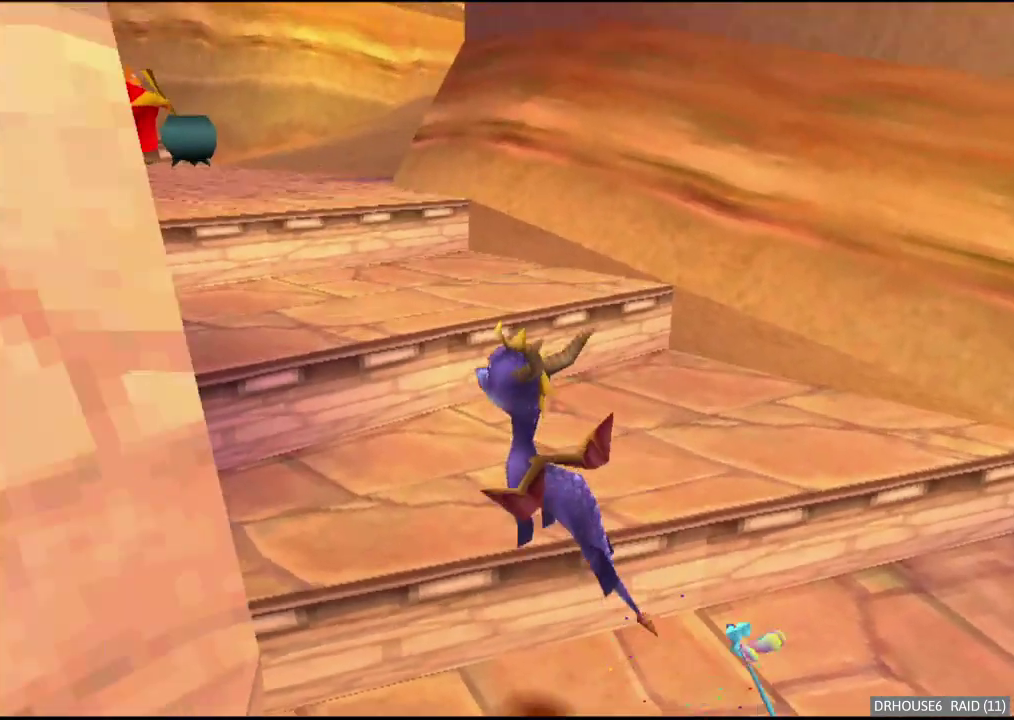
{"buttons": ["A"], "left_stick": "up", "right_stick": "center", "events": [[17, "A", "up"], [83, "X", "down"], [183, "left_stick", "center"], [300, "left_stick", "up"], [350, "X", "up"], [400, "A", "down"]]}
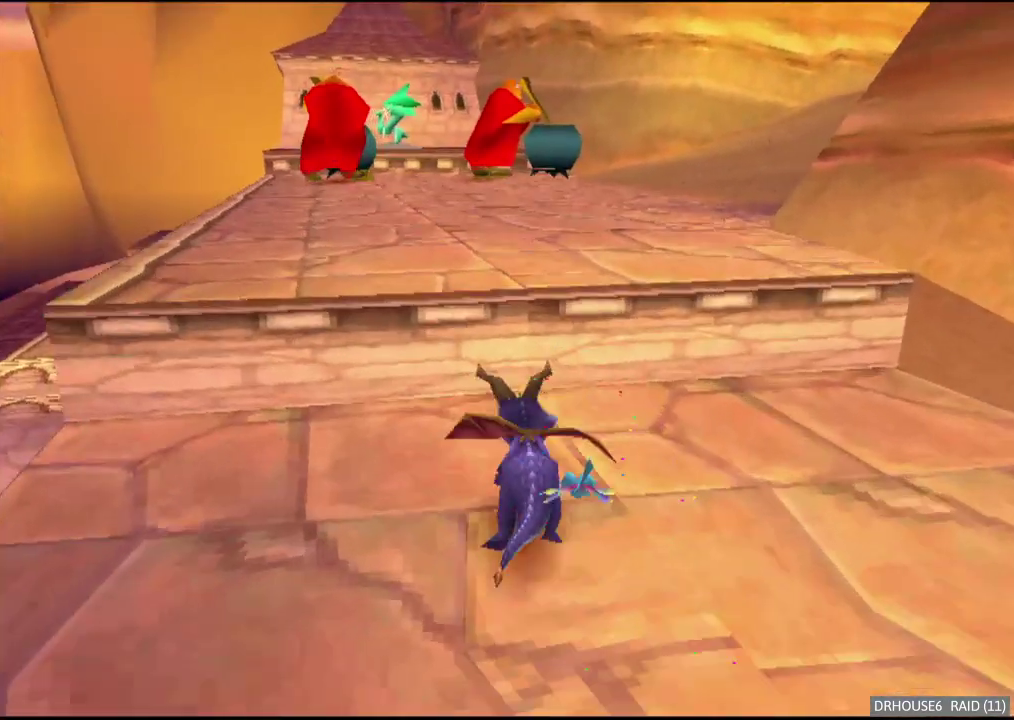
{"buttons": ["X"], "left_stick": "center", "right_stick": "center", "events": [[67, "A", "up"], [117, "X", "down"], [200, "left_stick", "center"]]}
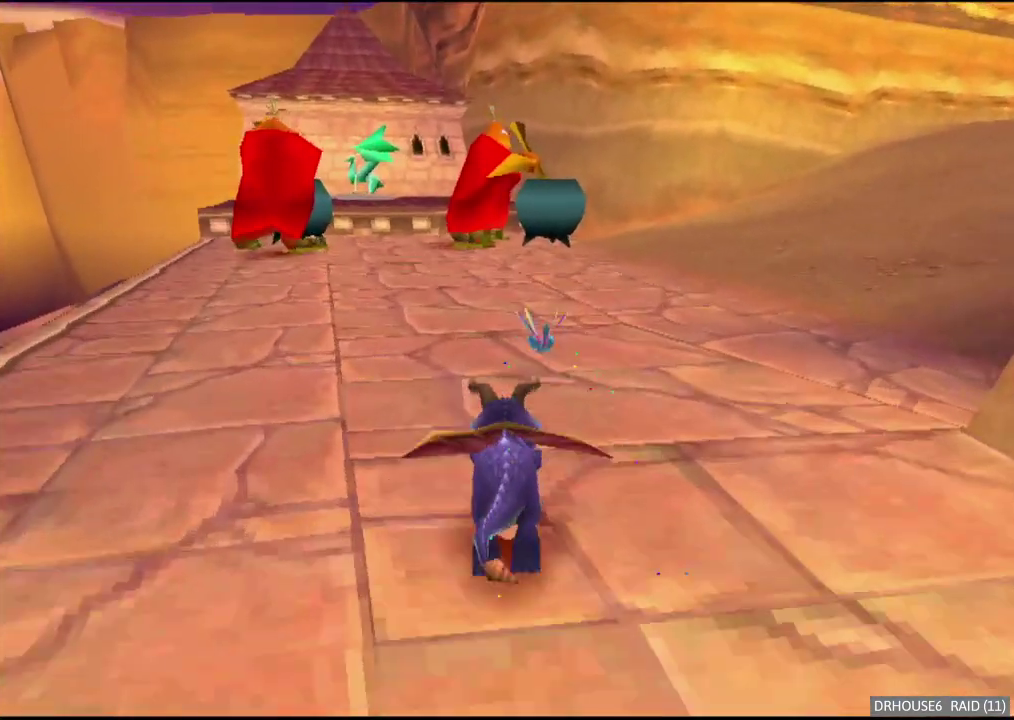
{"buttons": ["A", "B"], "left_stick": "up", "right_stick": "center", "events": [[267, "left_stick", "up"], [417, "X", "up"], [450, "B", "down"], [500, "A", "down"]]}
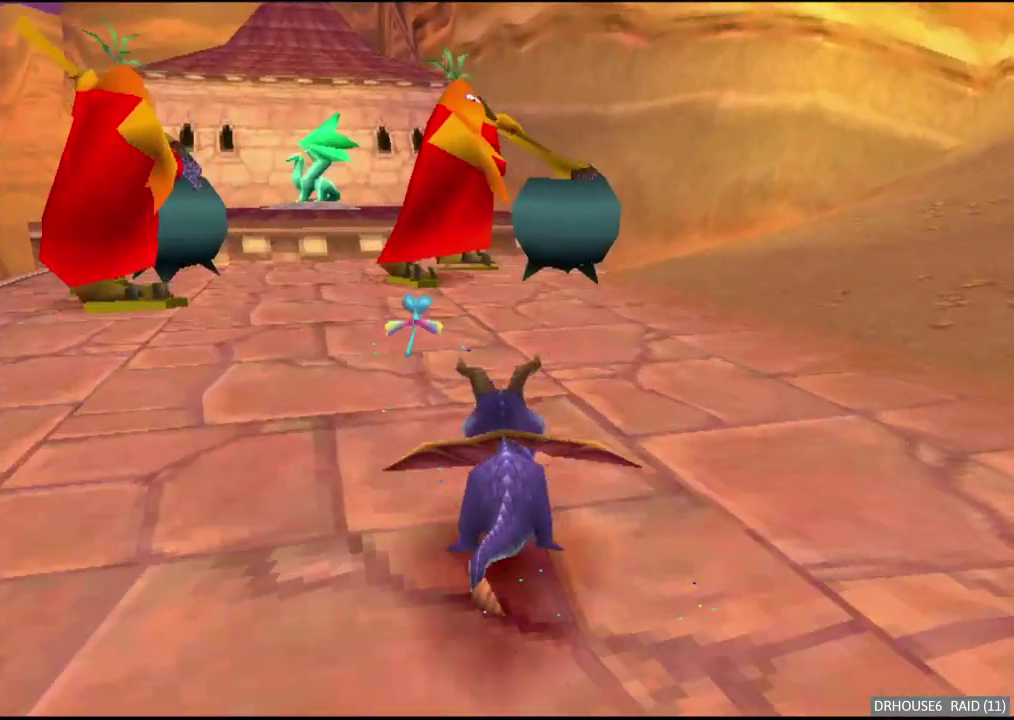
{"buttons": ["A", "X"], "left_stick": "right", "right_stick": "center", "events": [[50, "A", "up"], [50, "B", "up"], [83, "X", "down"], [283, "left_stick", "right"], [450, "A", "down"]]}
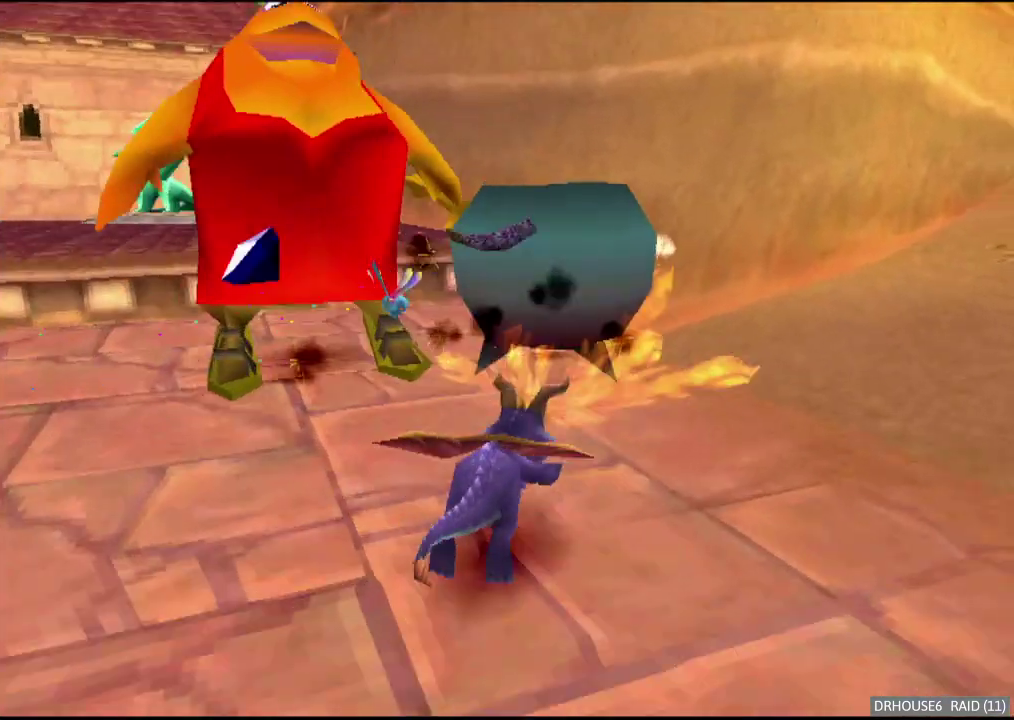
{"buttons": ["A", "X"], "left_stick": "center", "right_stick": "center", "events": [[450, "left_stick", "center"]]}
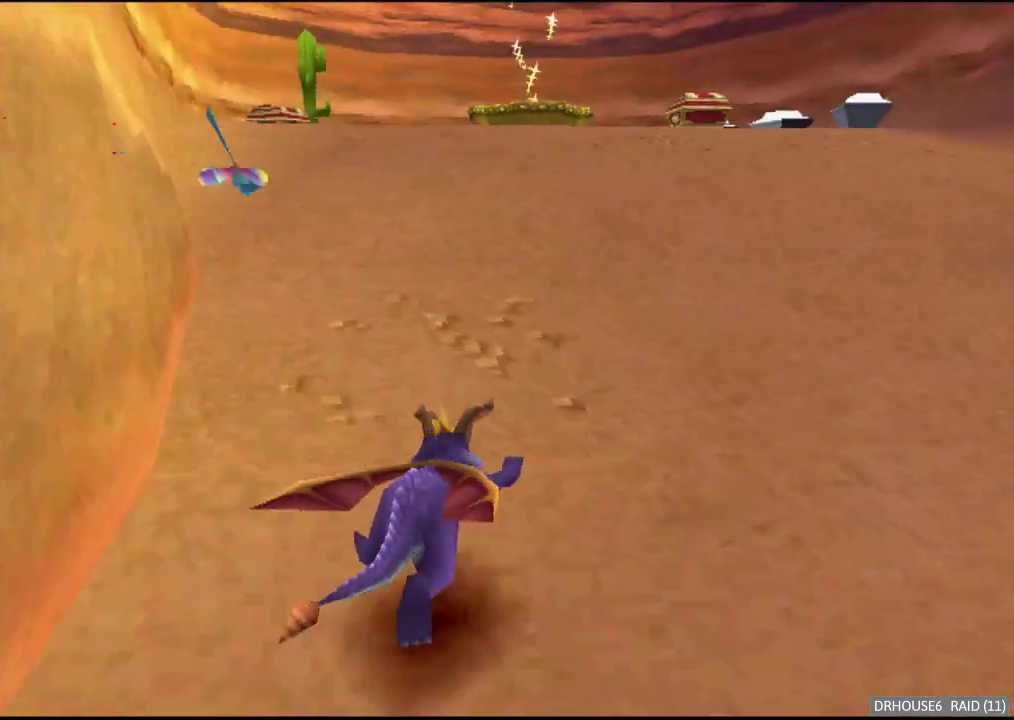
{"buttons": ["A", "X"], "left_stick": "right", "right_stick": "center", "events": [[450, "left_stick", "right"]]}
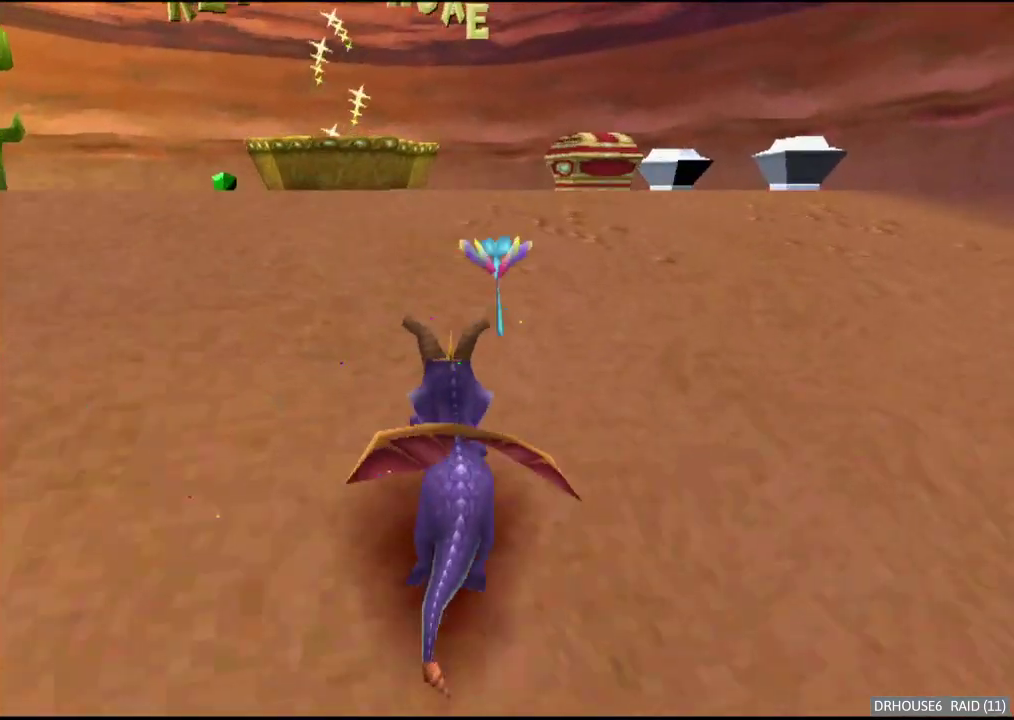
{"buttons": ["X"], "left_stick": "right", "right_stick": "center", "events": [[117, "left_stick", "center"], [233, "A", "up"], [250, "left_stick", "up"], [383, "X", "up"], [433, "B", "down"], [467, "B", "up"], [467, "left_stick", "right"], [500, "X", "down"]]}
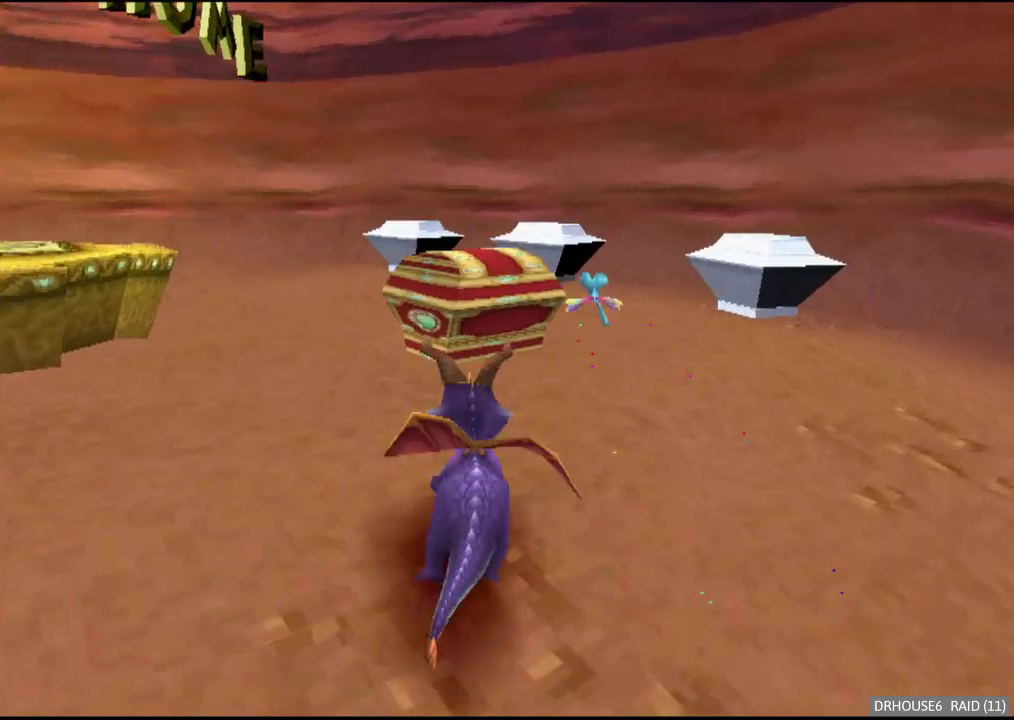
{"buttons": [], "left_stick": "up-left", "right_stick": "center"}
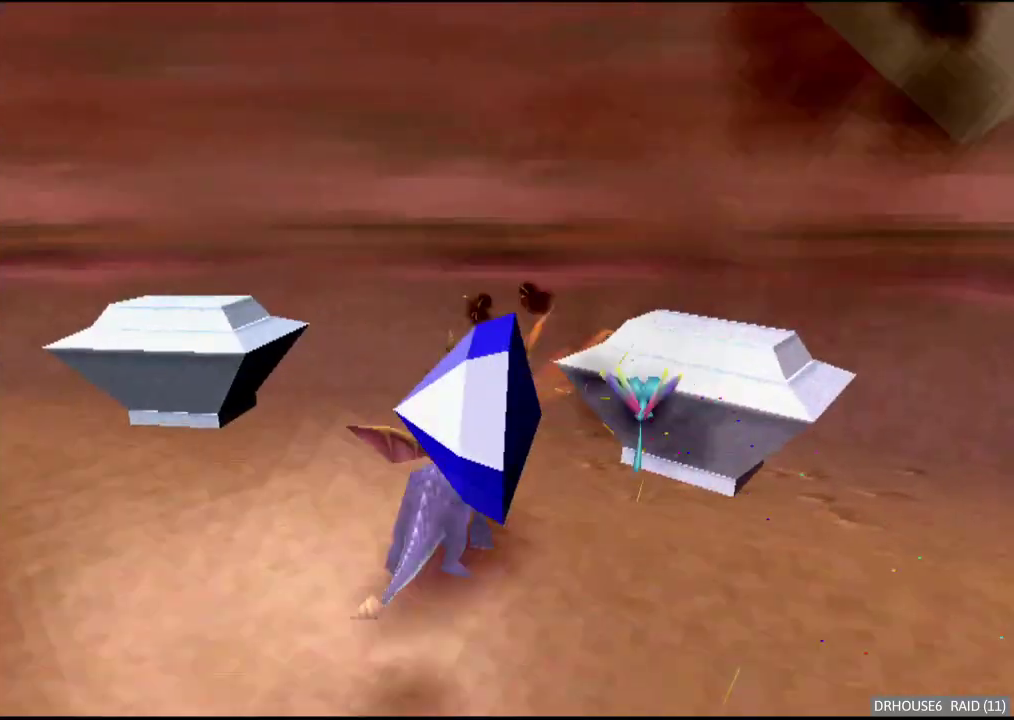
{"buttons": ["X"], "left_stick": "left", "right_stick": "center", "events": [[33, "left_stick", "left"], [200, "X", "down"]]}
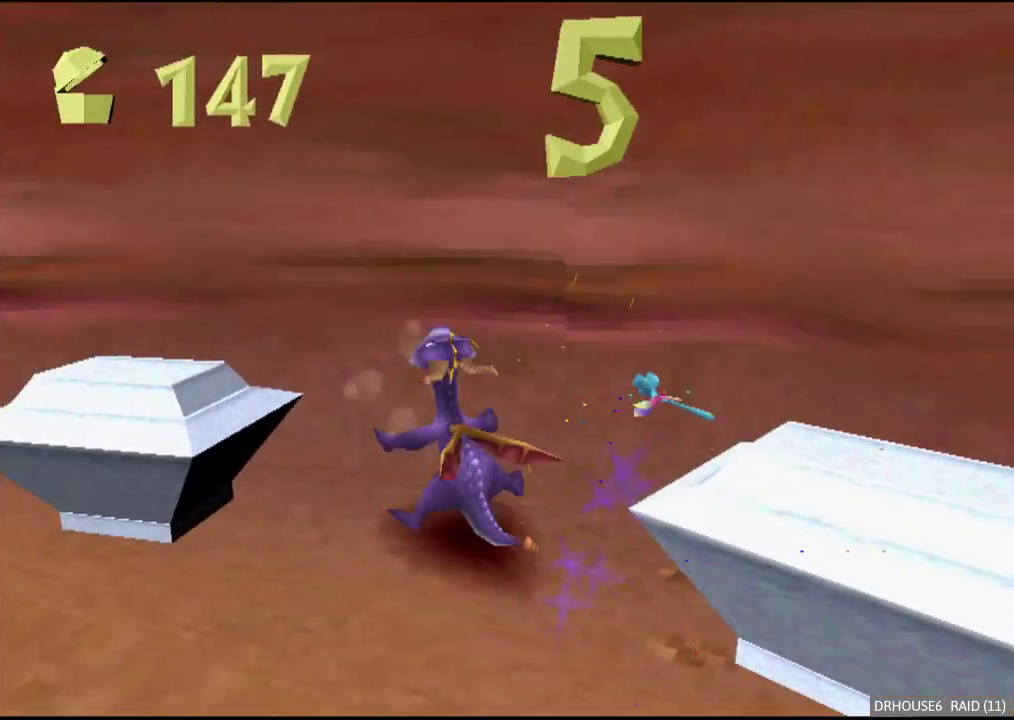
{"buttons": ["X"], "left_stick": "left", "right_stick": "center", "events": []}
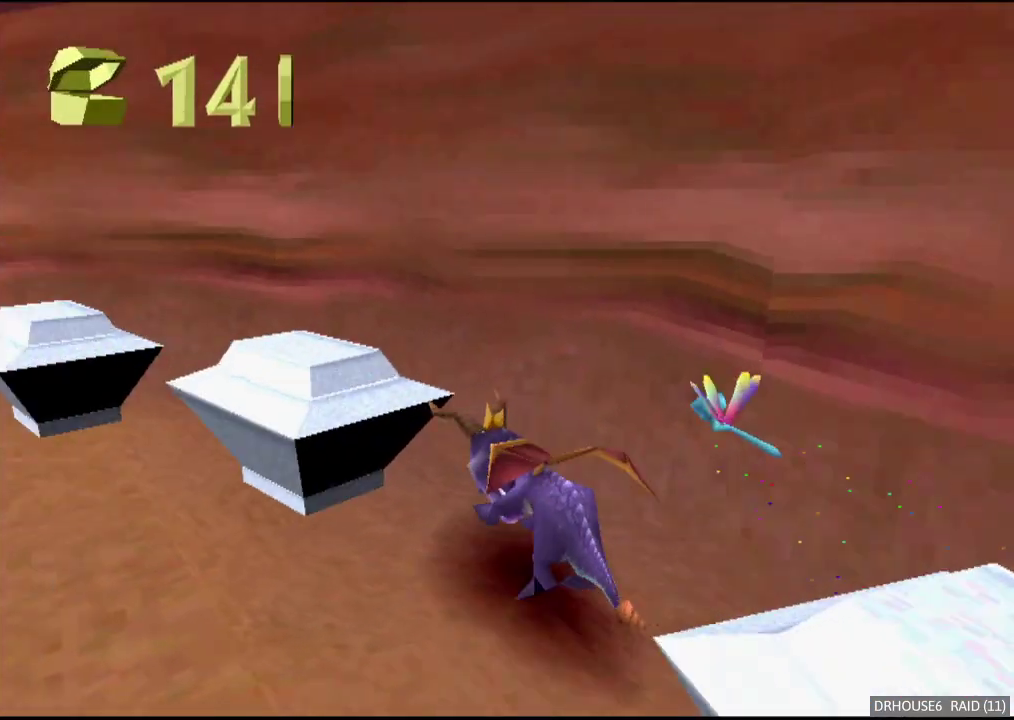
{"buttons": ["X"], "left_stick": "left", "right_stick": "center", "events": []}
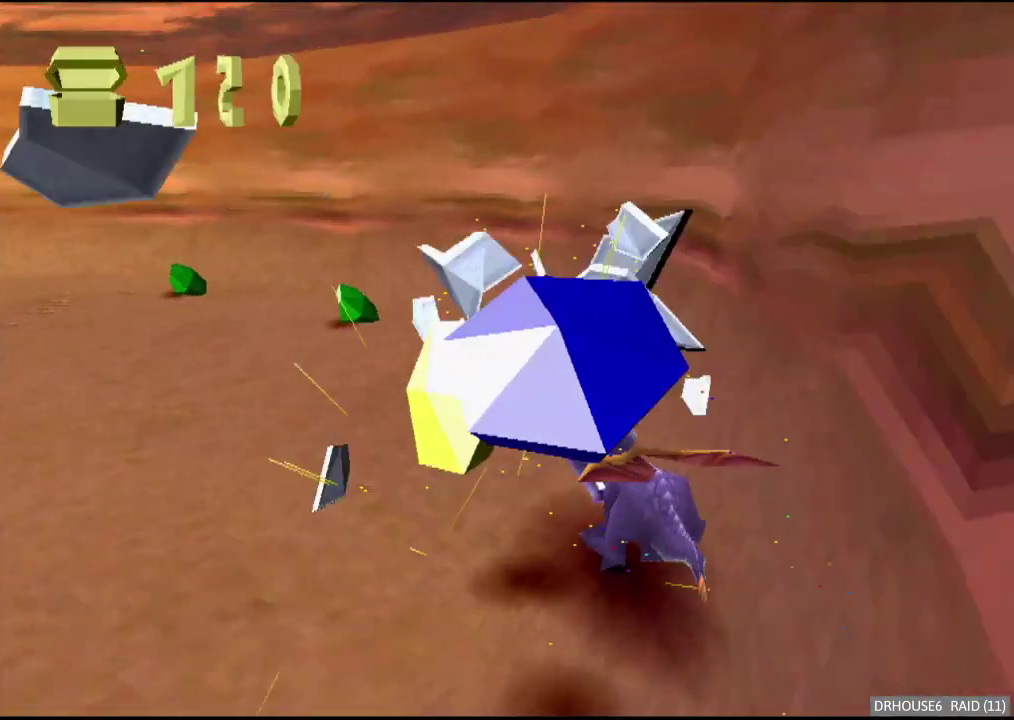
{"buttons": ["X"], "left_stick": "left", "right_stick": "center", "events": []}
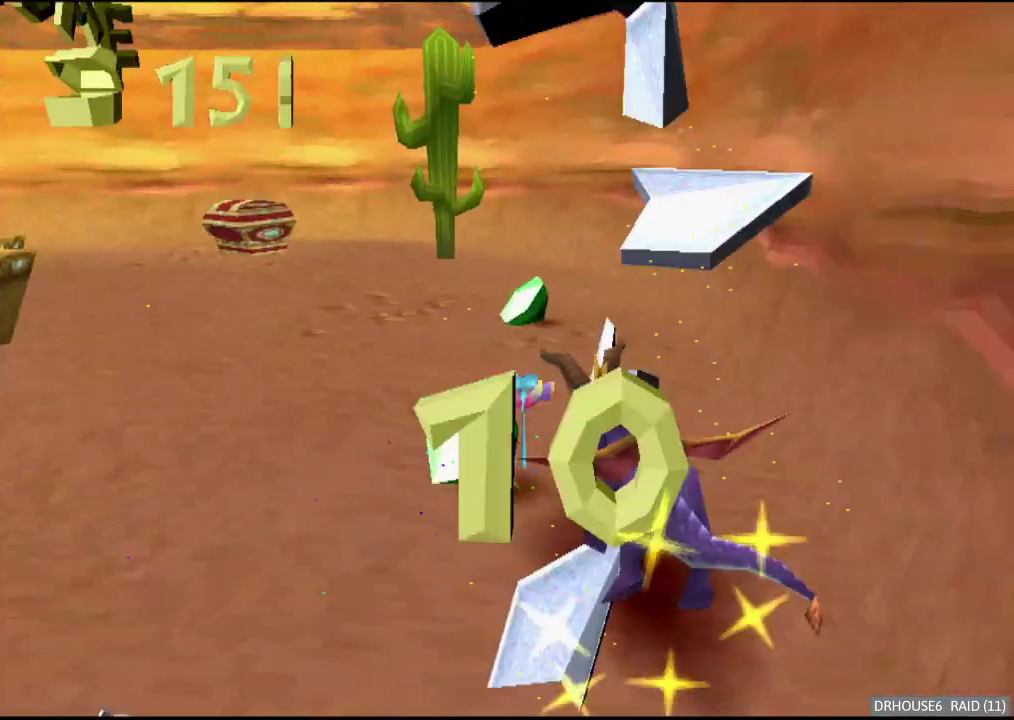
{"buttons": ["X"], "left_stick": "left", "right_stick": "center", "events": [[250, "left_stick", "center"], [333, "left_stick", "left"]]}
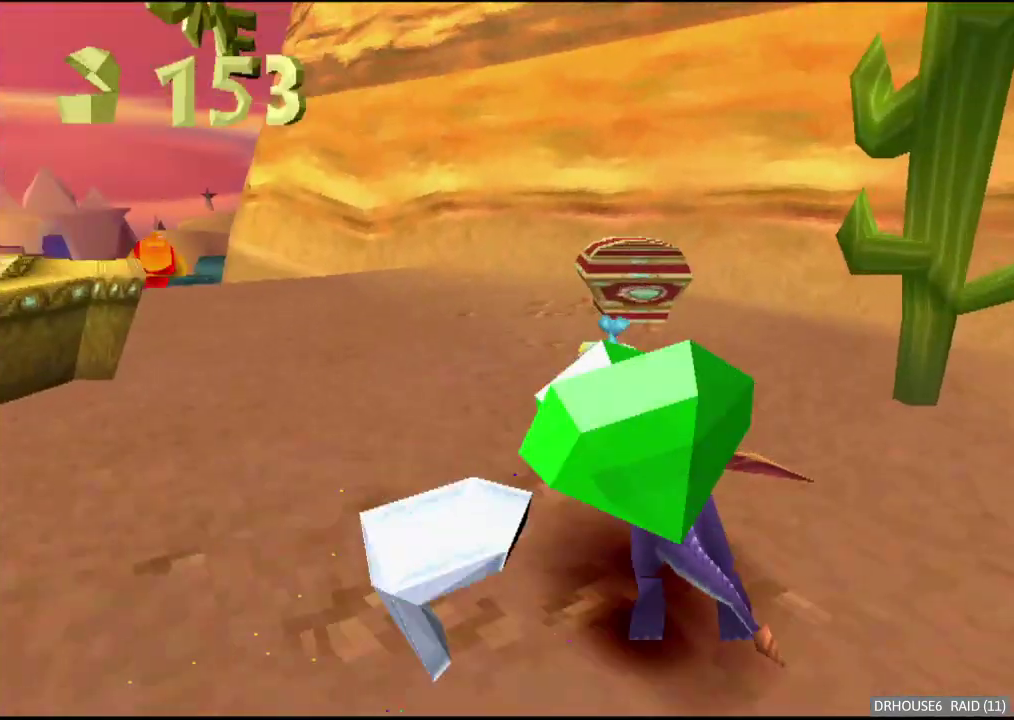
{"buttons": [], "left_stick": "left", "right_stick": "center", "events": [[133, "left_stick", "center"], [317, "left_stick", "left"], [483, "X", "up"]]}
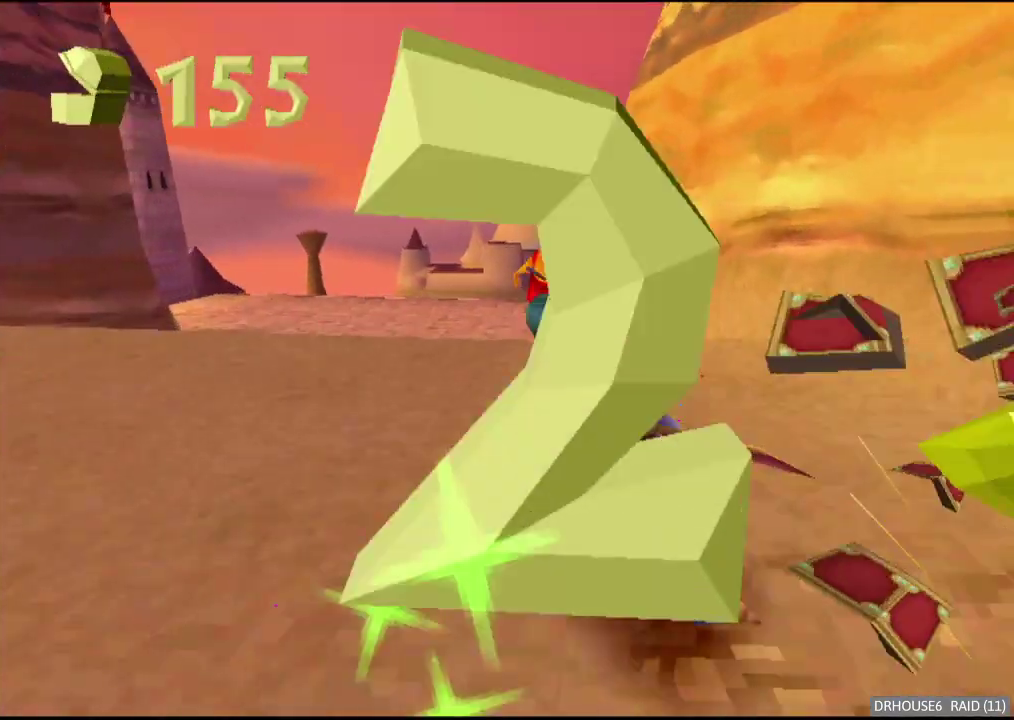
{"buttons": ["X"], "left_stick": "center", "right_stick": "center", "events": [[50, "A", "down"], [100, "left_stick", "center"], [117, "A", "up"], [167, "X", "down"], [317, "left_stick", "right"], [467, "left_stick", "center"]]}
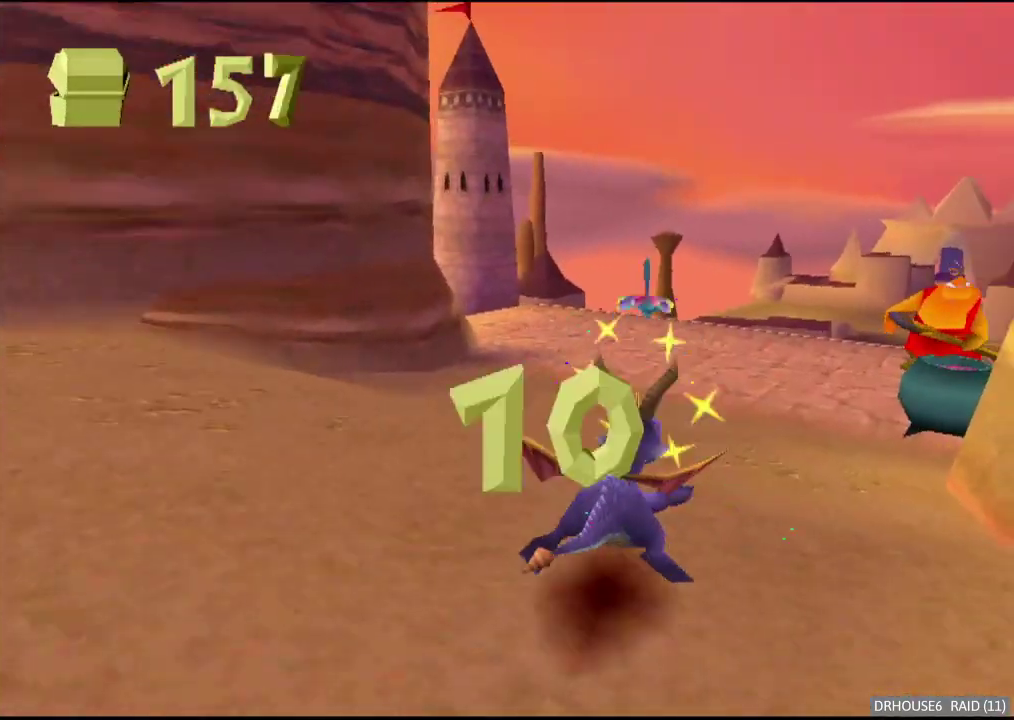
{"buttons": ["X"], "left_stick": "right", "right_stick": "center", "events": [[417, "left_stick", "right"]]}
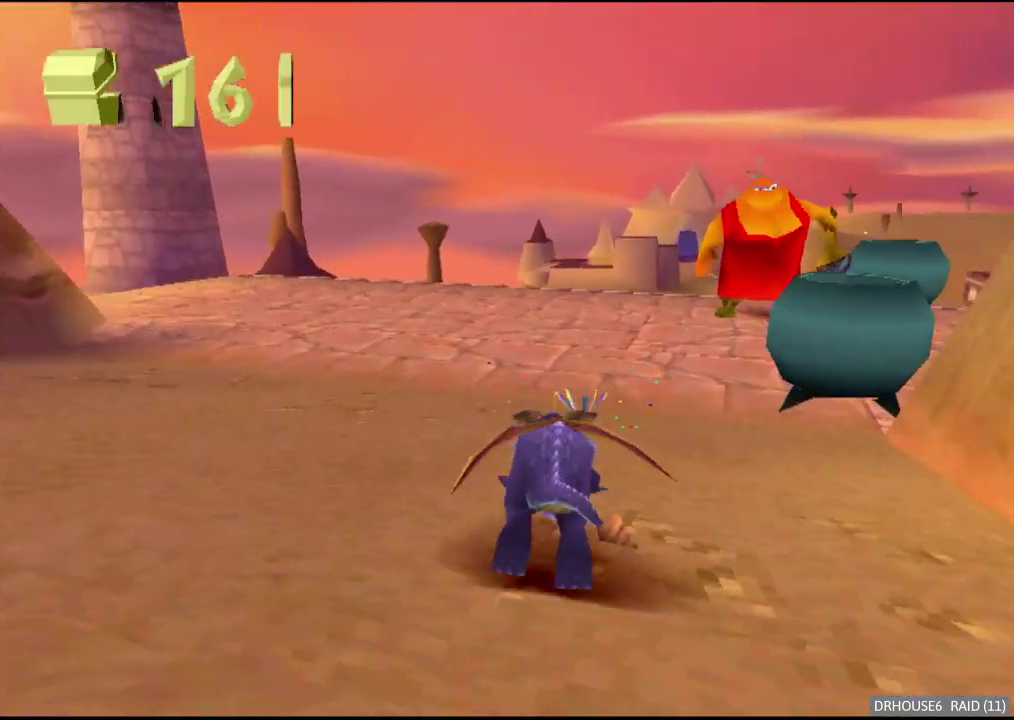
{"buttons": ["X"], "left_stick": "right", "right_stick": "center", "events": []}